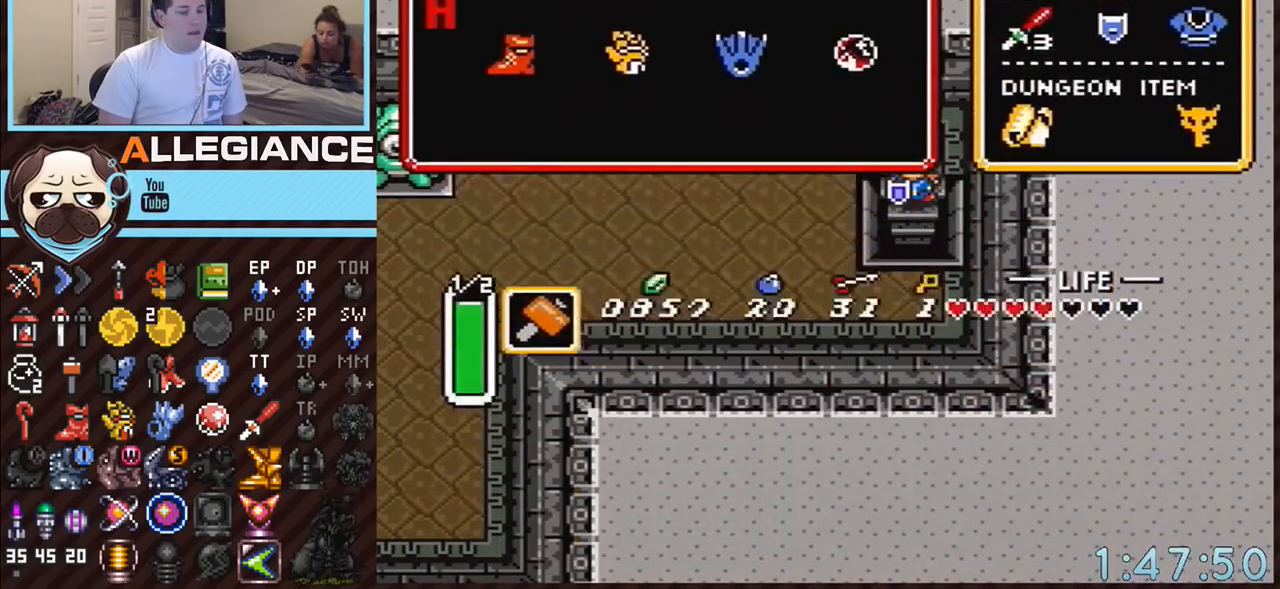
Gameplay with a controller (Nintendo layout); each line is a JSON object with the inputs held at the frame after it. "events" lists button and stick changes between this image and that frame as [ms after this image, input, new state], when the widget could be followed in between. Not read: L3 R3.
{"buttons": ["DPAD_DOWN"], "events": []}
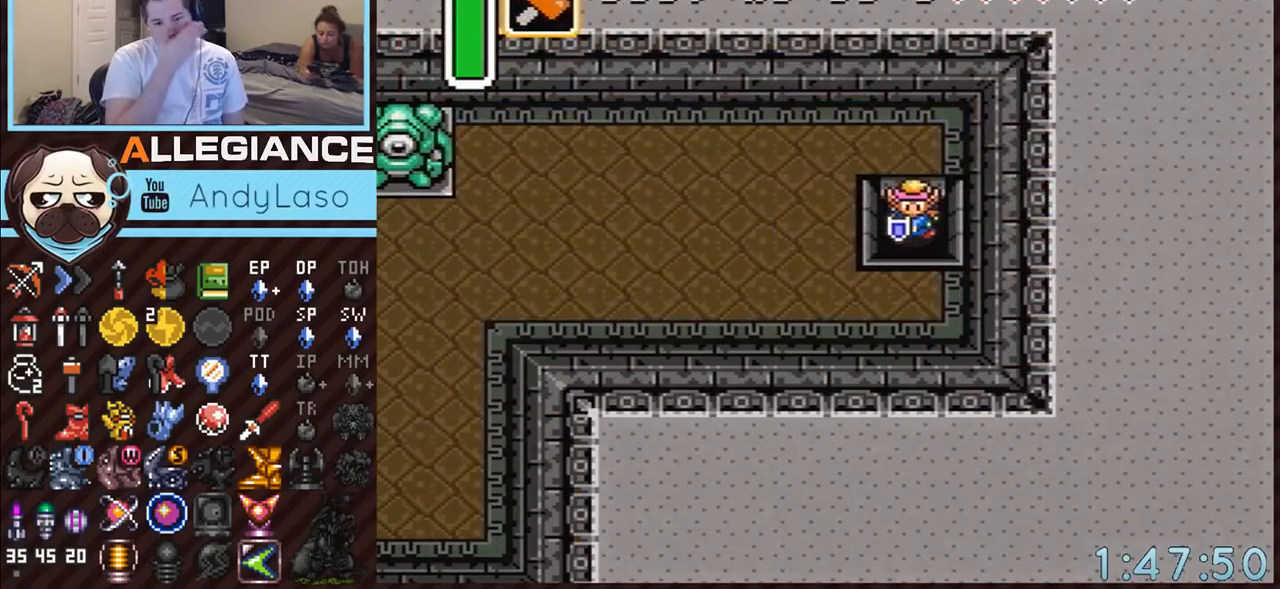
{"buttons": ["DPAD_DOWN"], "events": []}
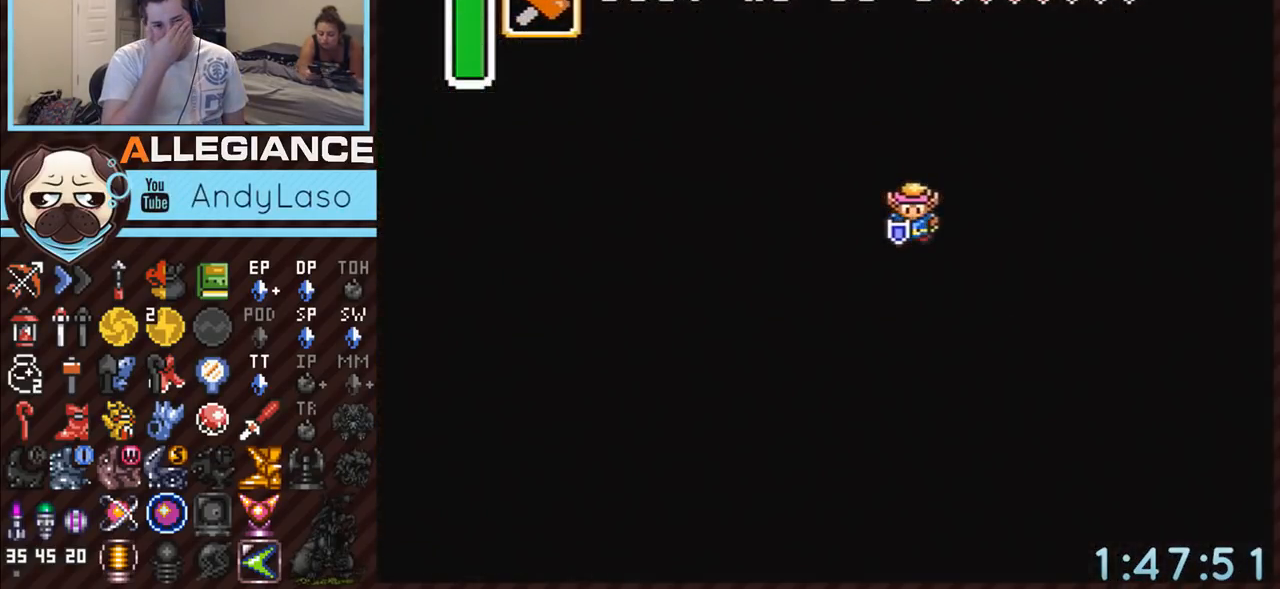
{"buttons": ["DPAD_DOWN"], "events": []}
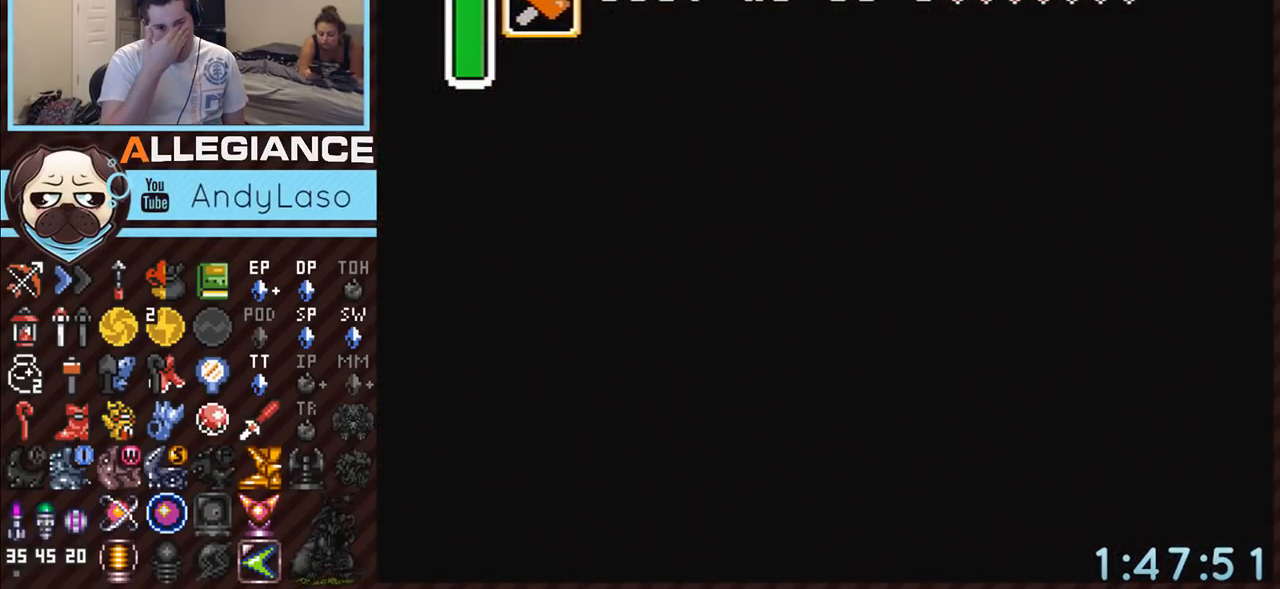
{"buttons": ["DPAD_DOWN"], "events": []}
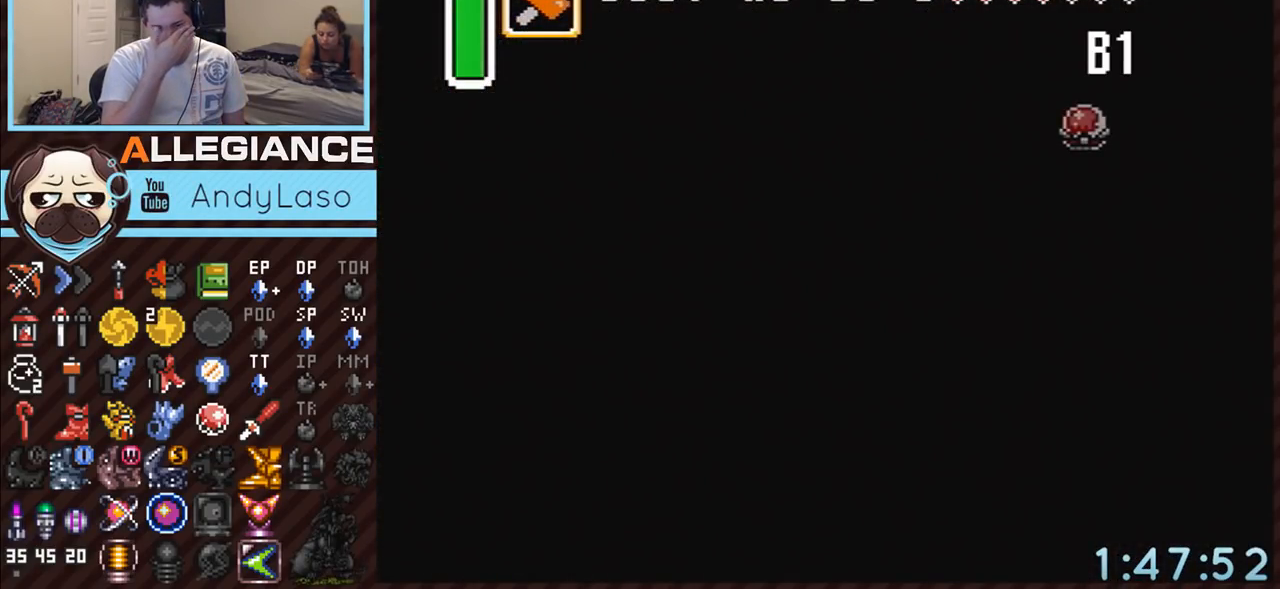
{"buttons": ["DPAD_DOWN"], "events": []}
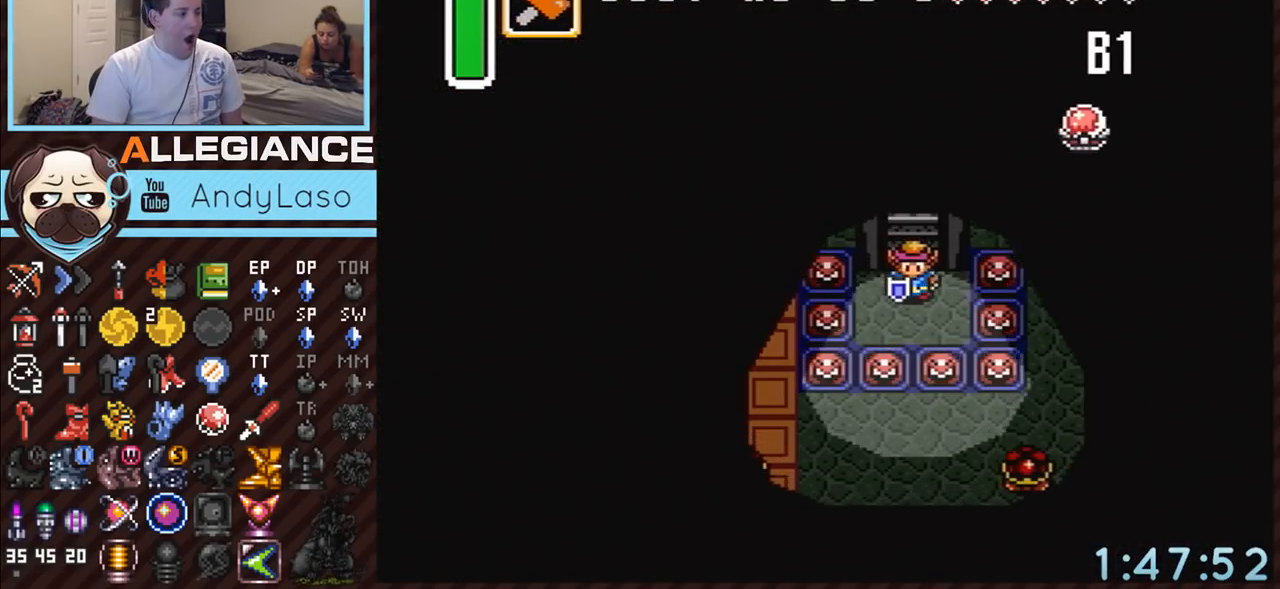
{"buttons": ["DPAD_DOWN", "DPAD_LEFT"], "events": [[17, "DPAD_LEFT", "down"]]}
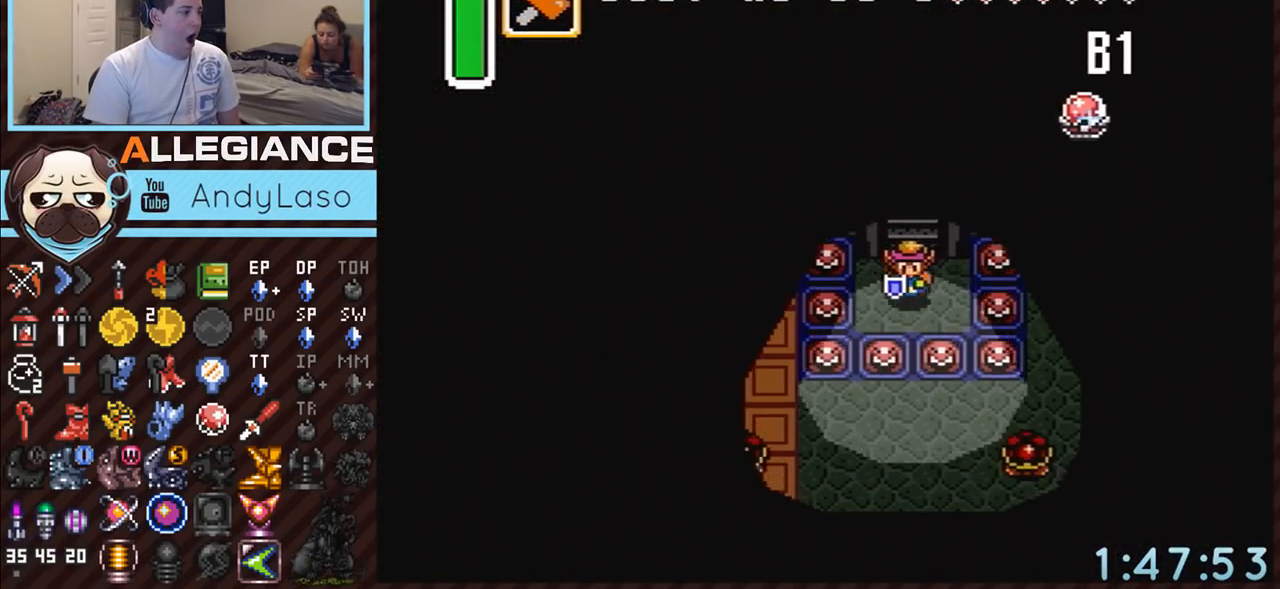
{"buttons": ["DPAD_LEFT"], "events": [[233, "DPAD_DOWN", "up"], [300, "Y", "down"], [467, "Y", "up"]]}
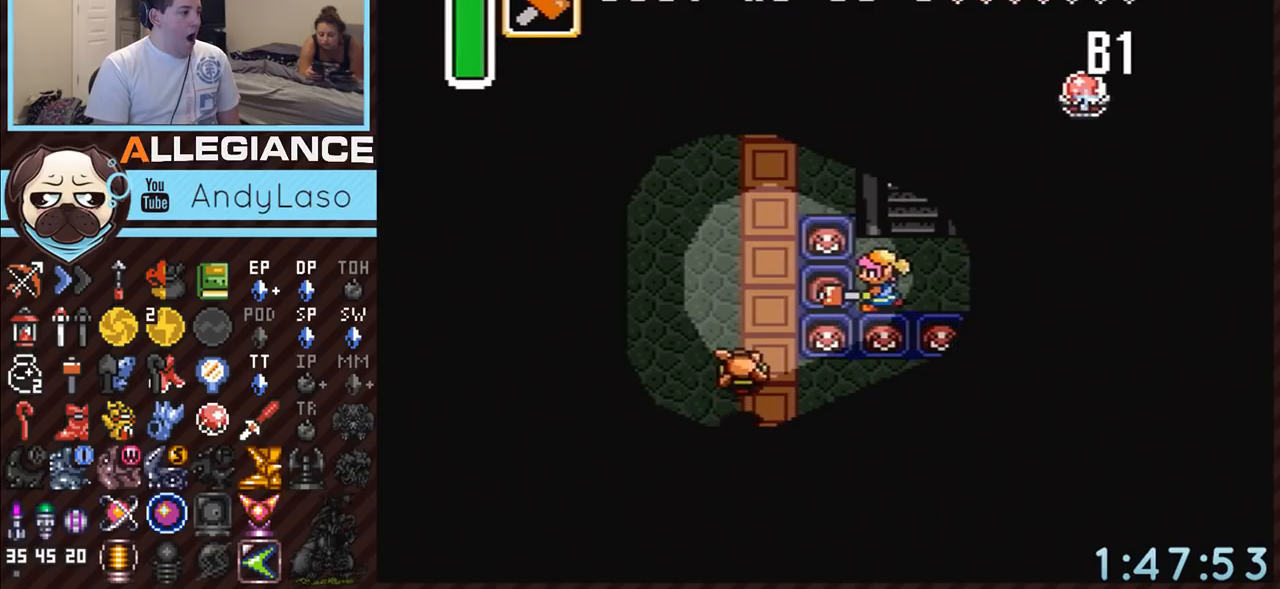
{"buttons": ["START"], "events": [[300, "START", "down"], [483, "DPAD_LEFT", "up"]]}
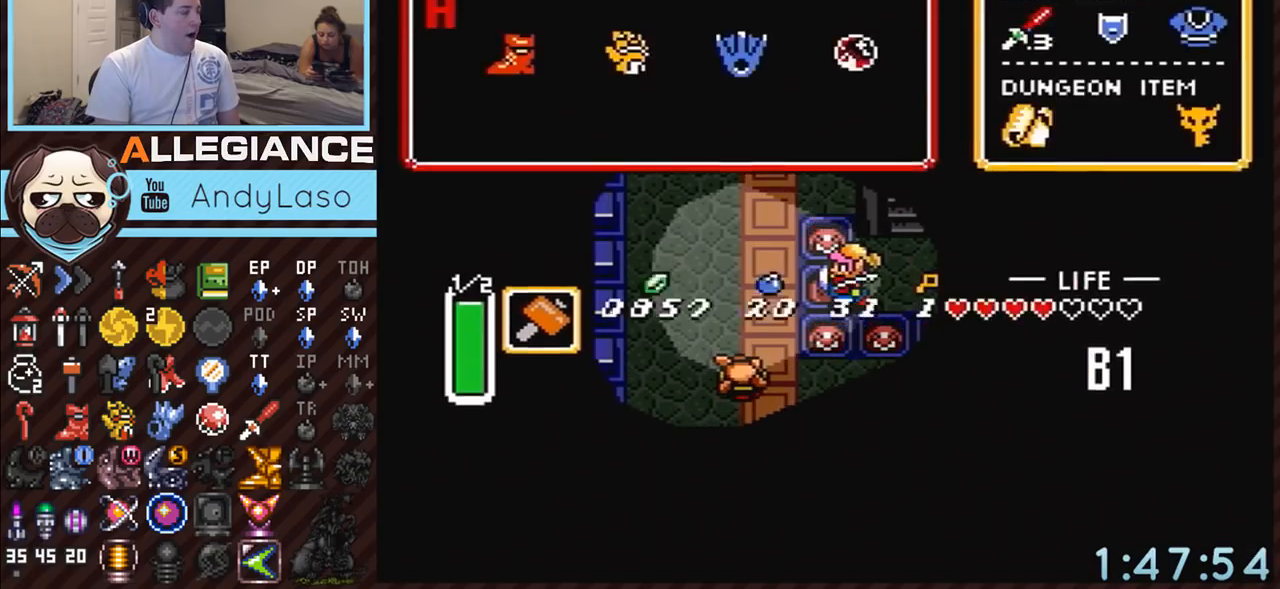
{"buttons": [], "events": [[150, "START", "up"], [417, "DPAD_DOWN", "down"], [483, "DPAD_DOWN", "up"]]}
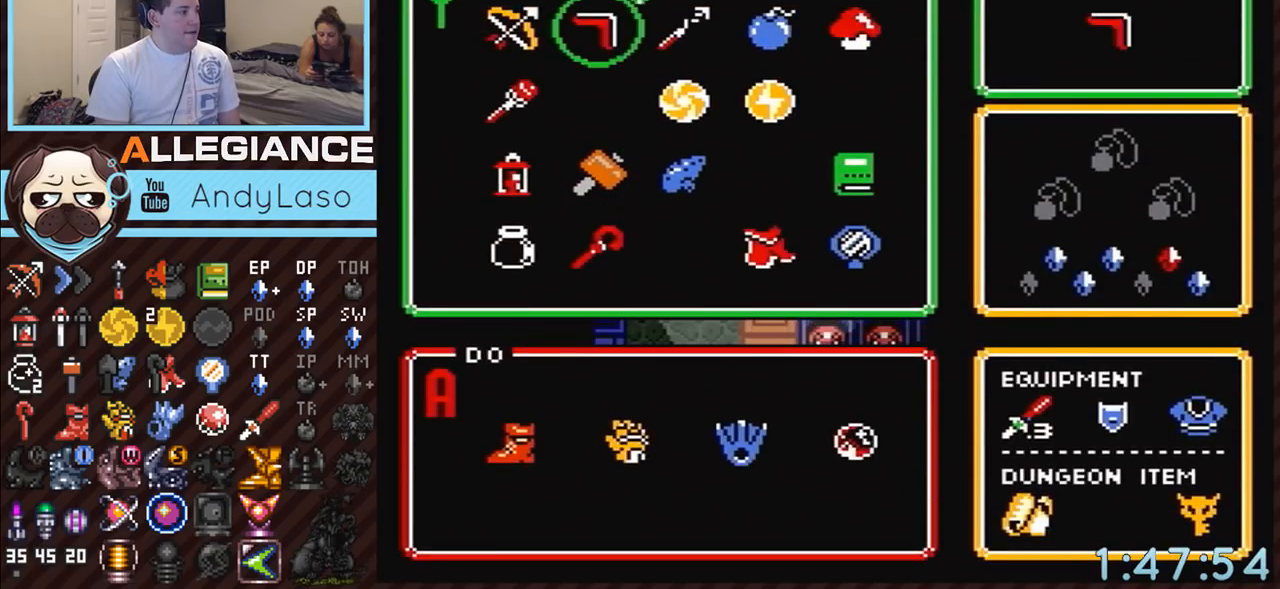
{"buttons": ["DPAD_LEFT"], "events": [[50, "DPAD_DOWN", "down"], [117, "DPAD_DOWN", "up"], [117, "START", "down"], [267, "DPAD_LEFT", "down"], [267, "START", "up"]]}
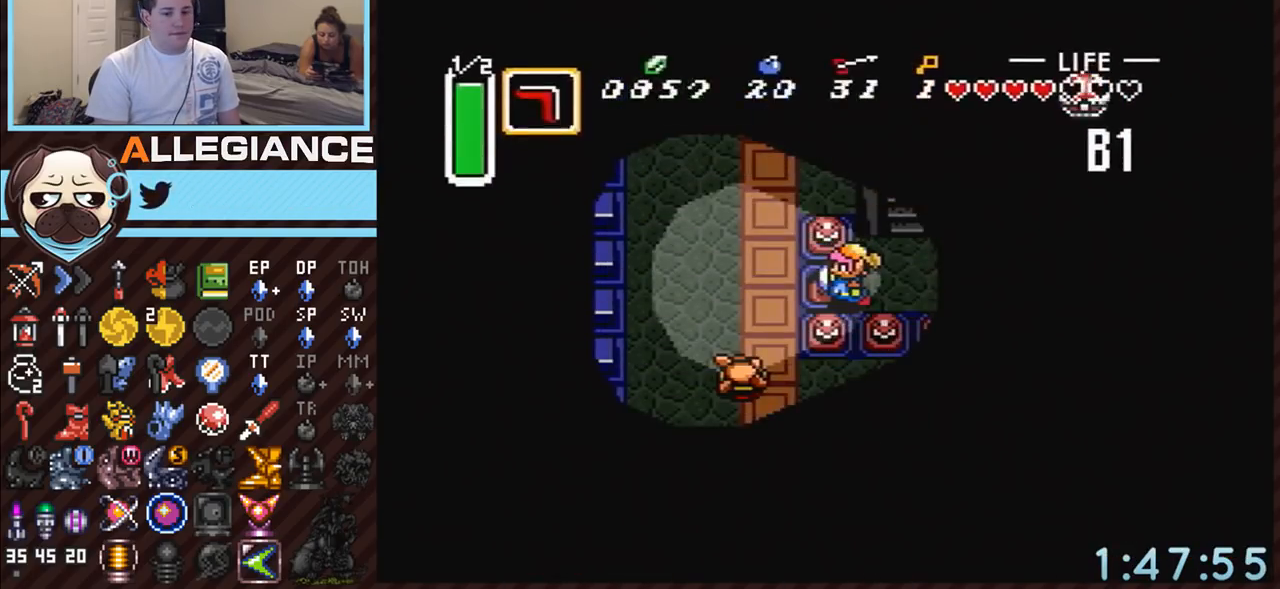
{"buttons": ["DPAD_UP"], "events": [[83, "DPAD_UP", "down"], [367, "DPAD_LEFT", "up"]]}
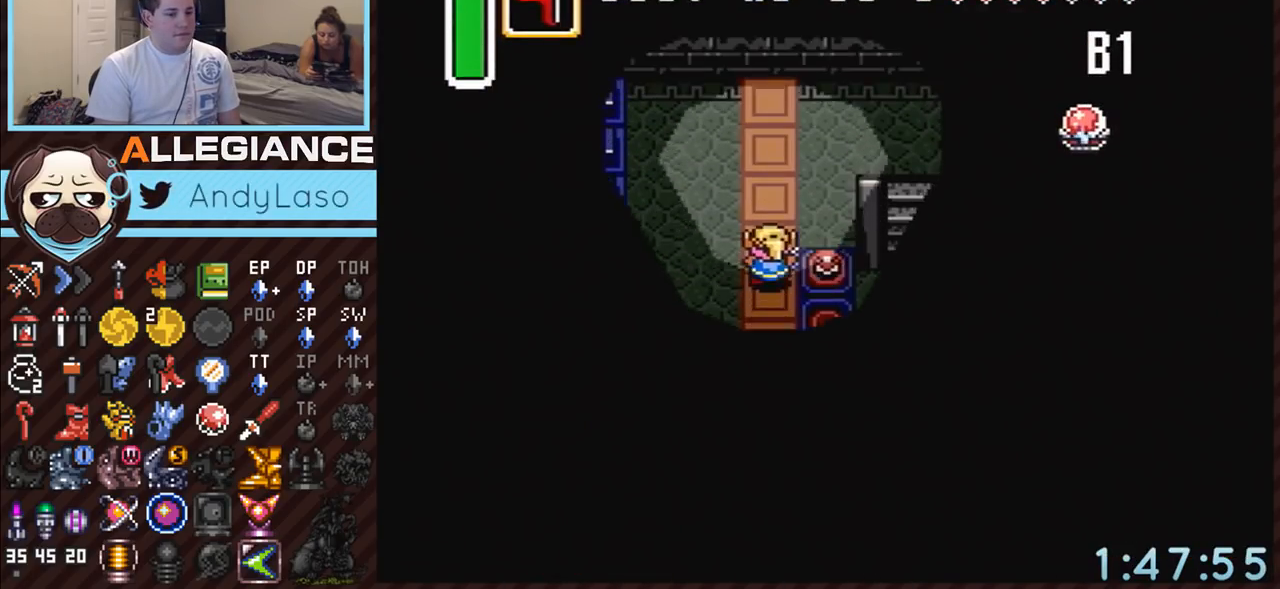
{"buttons": ["DPAD_UP"], "events": []}
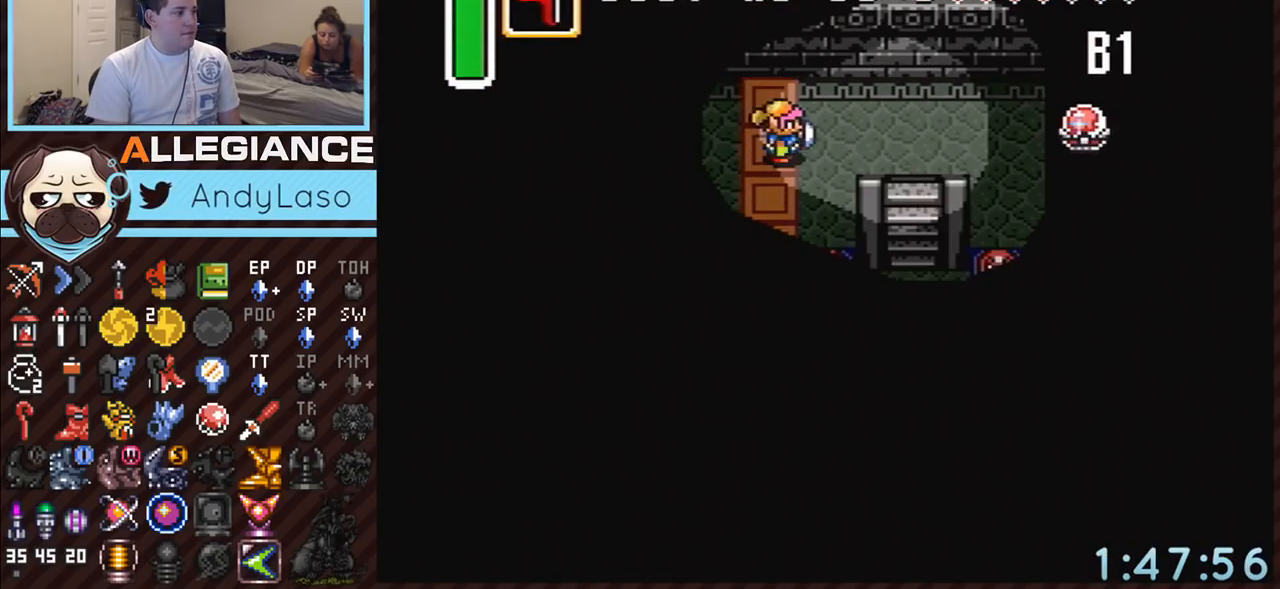
{"buttons": ["DPAD_DOWN", "DPAD_LEFT"], "events": [[17, "DPAD_RIGHT", "down"], [17, "DPAD_UP", "up"], [50, "Y", "down"], [83, "DPAD_DOWN", "down"], [83, "DPAD_RIGHT", "up"], [133, "DPAD_LEFT", "down"], [200, "Y", "up"]]}
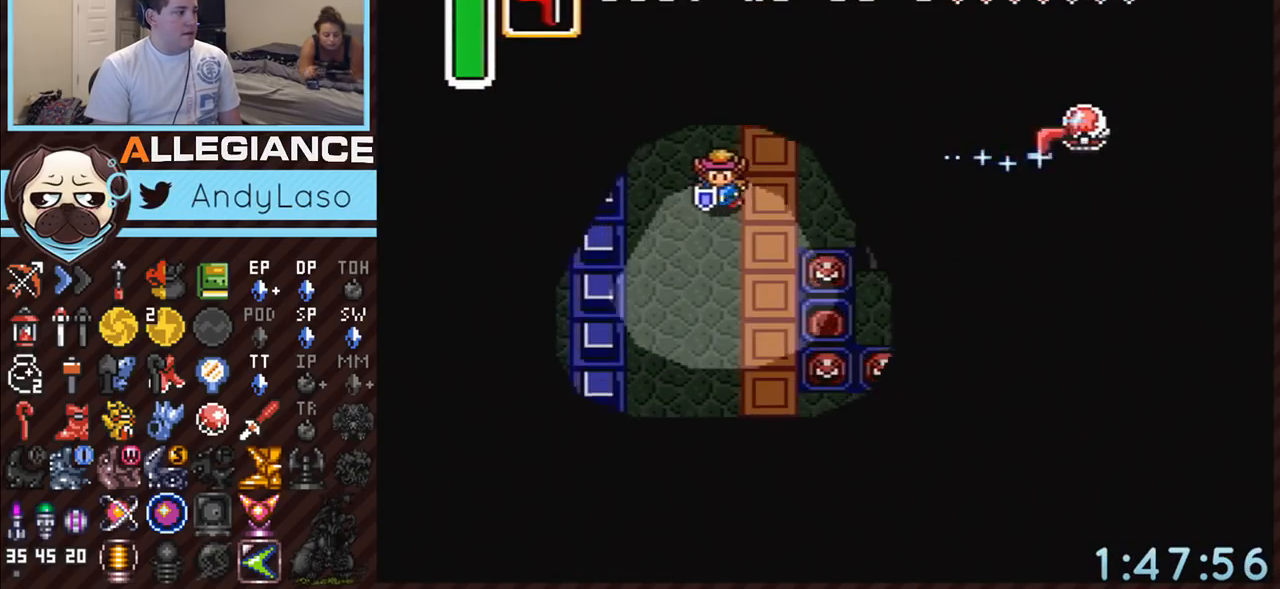
{"buttons": ["DPAD_DOWN", "DPAD_LEFT"], "events": []}
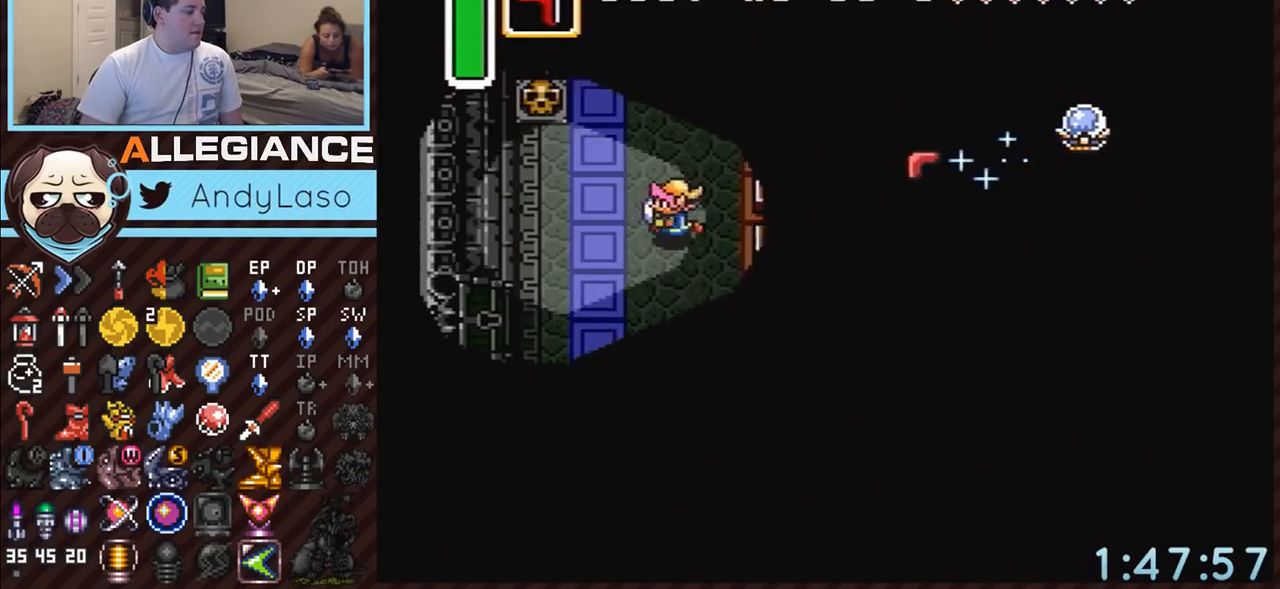
{"buttons": ["DPAD_DOWN", "DPAD_LEFT"], "events": [[17, "DPAD_DOWN", "up"], [217, "DPAD_DOWN", "down"]]}
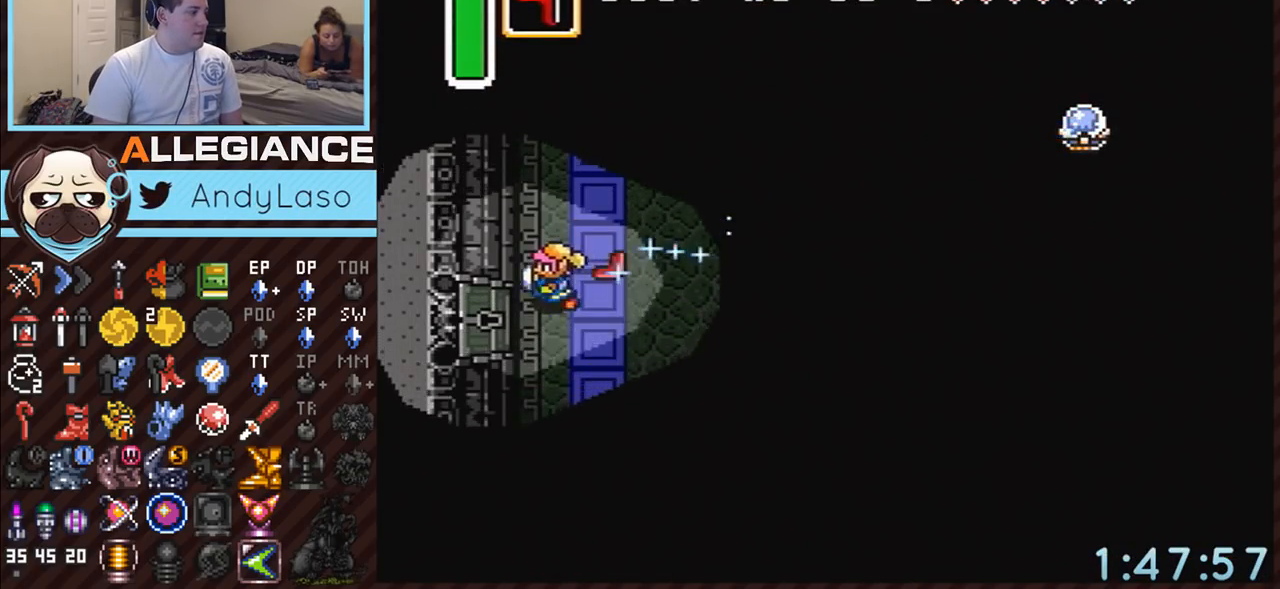
{"buttons": ["DPAD_LEFT"], "events": [[450, "DPAD_DOWN", "up"]]}
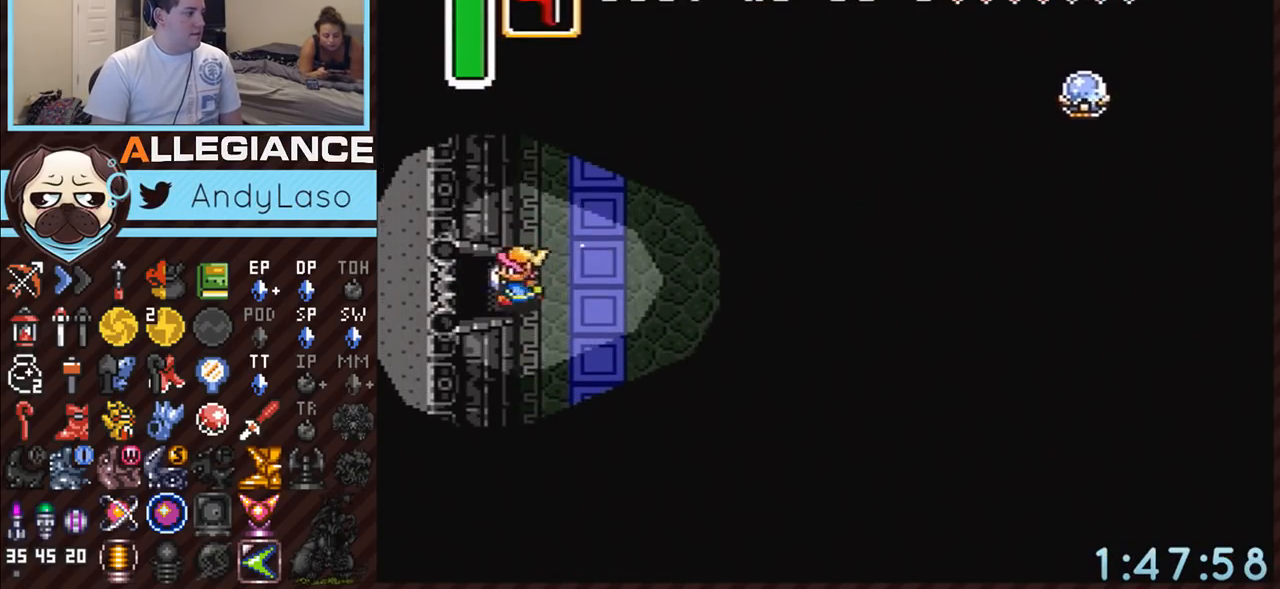
{"buttons": ["START"], "events": [[200, "START", "down"], [433, "DPAD_LEFT", "up"]]}
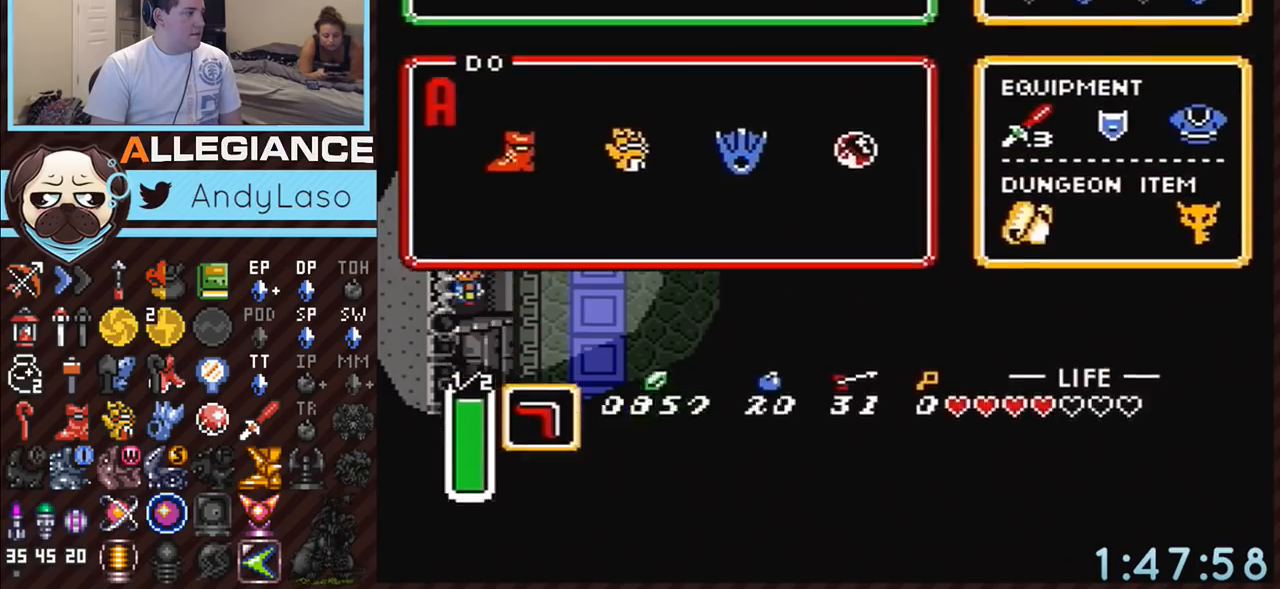
{"buttons": ["DPAD_LEFT"], "events": [[117, "START", "up"], [267, "DPAD_DOWN", "down"], [300, "START", "down"], [417, "DPAD_DOWN", "up"], [450, "DPAD_LEFT", "down"], [483, "START", "up"]]}
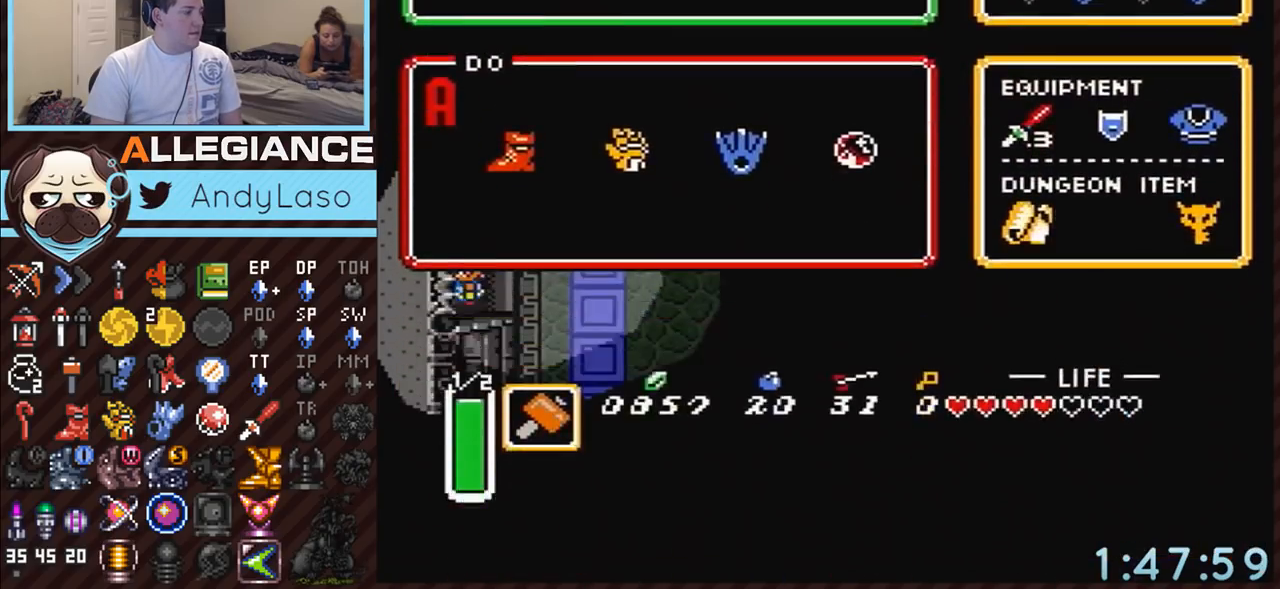
{"buttons": ["DPAD_LEFT"], "events": []}
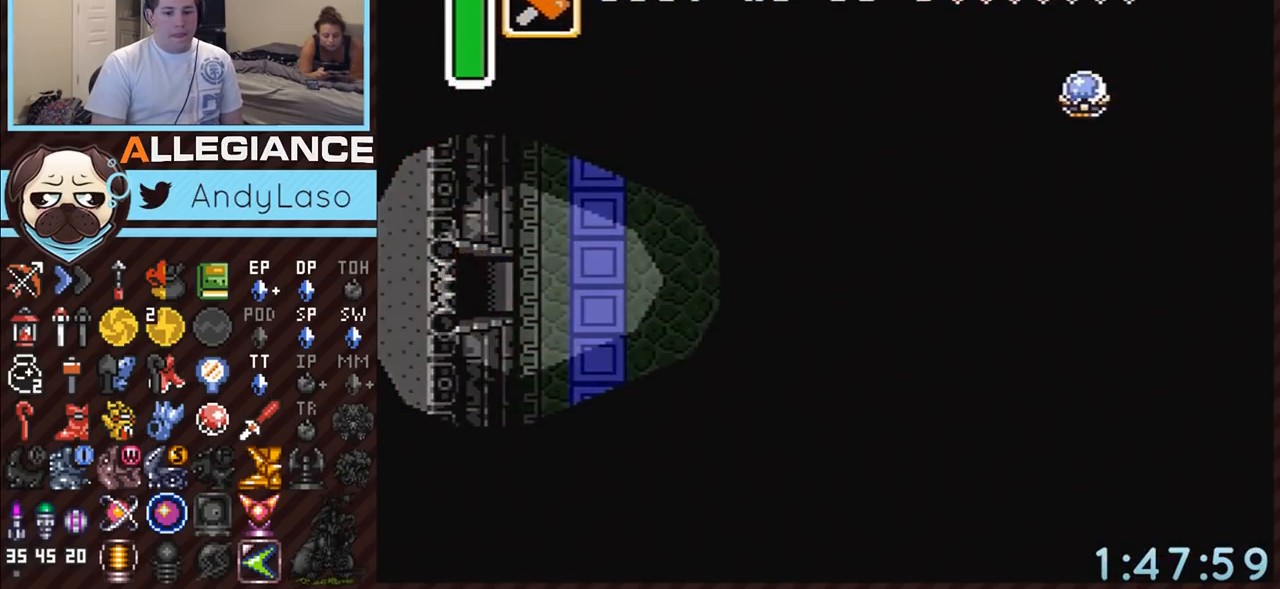
{"buttons": ["DPAD_LEFT"], "events": []}
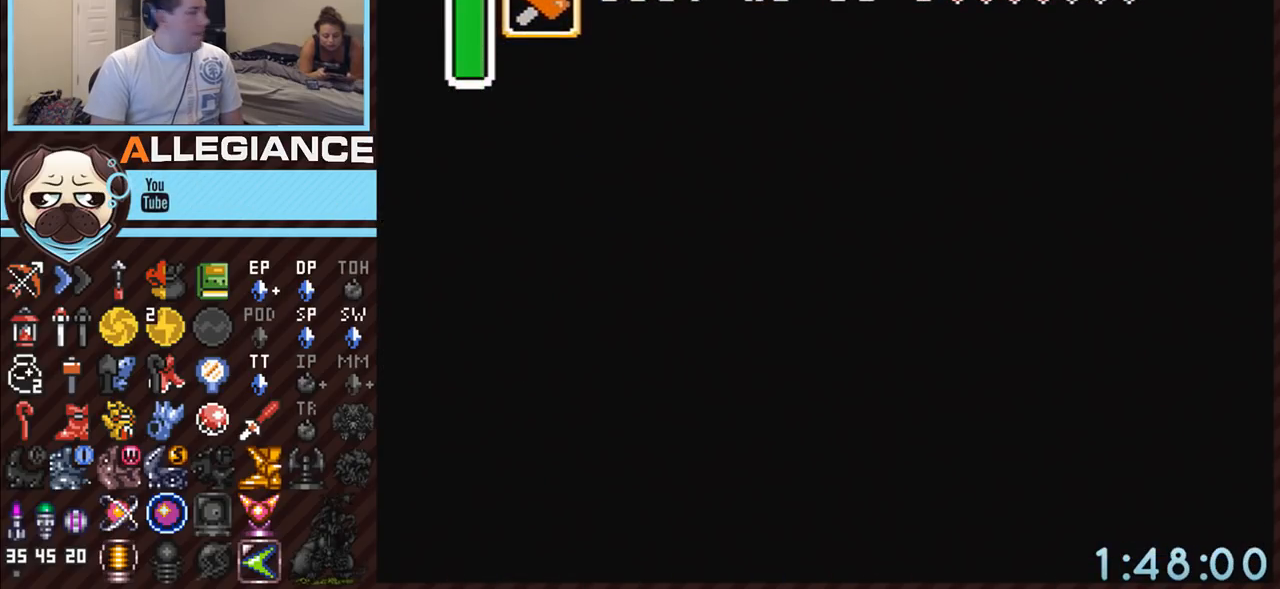
{"buttons": ["DPAD_LEFT"], "events": []}
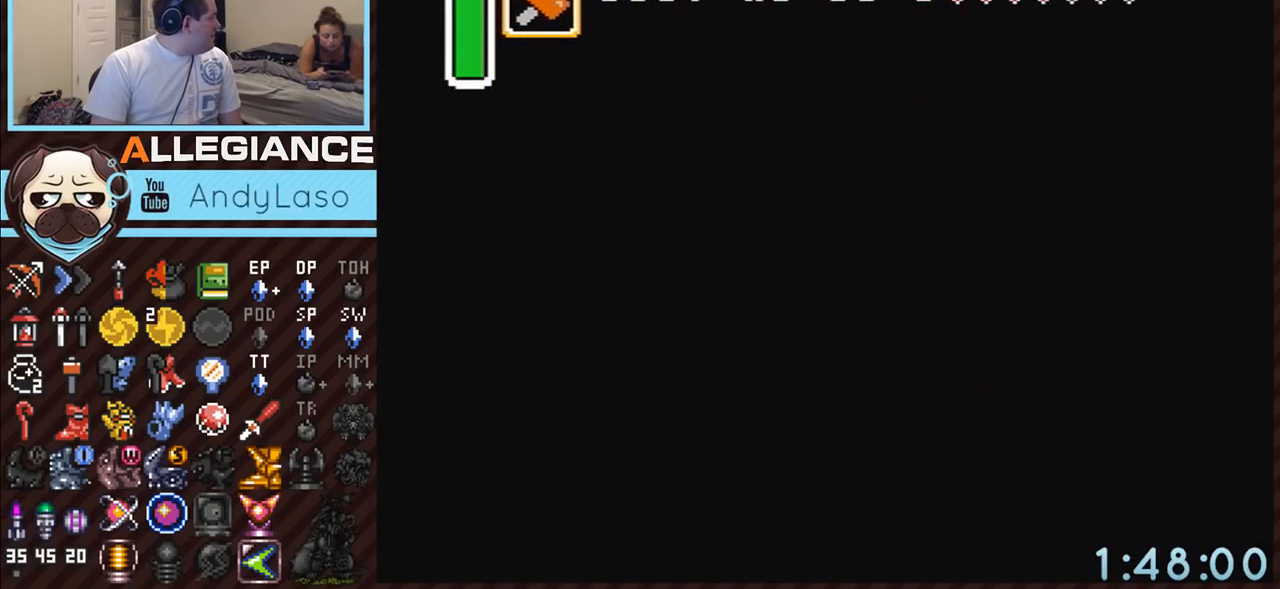
{"buttons": ["DPAD_LEFT"], "events": []}
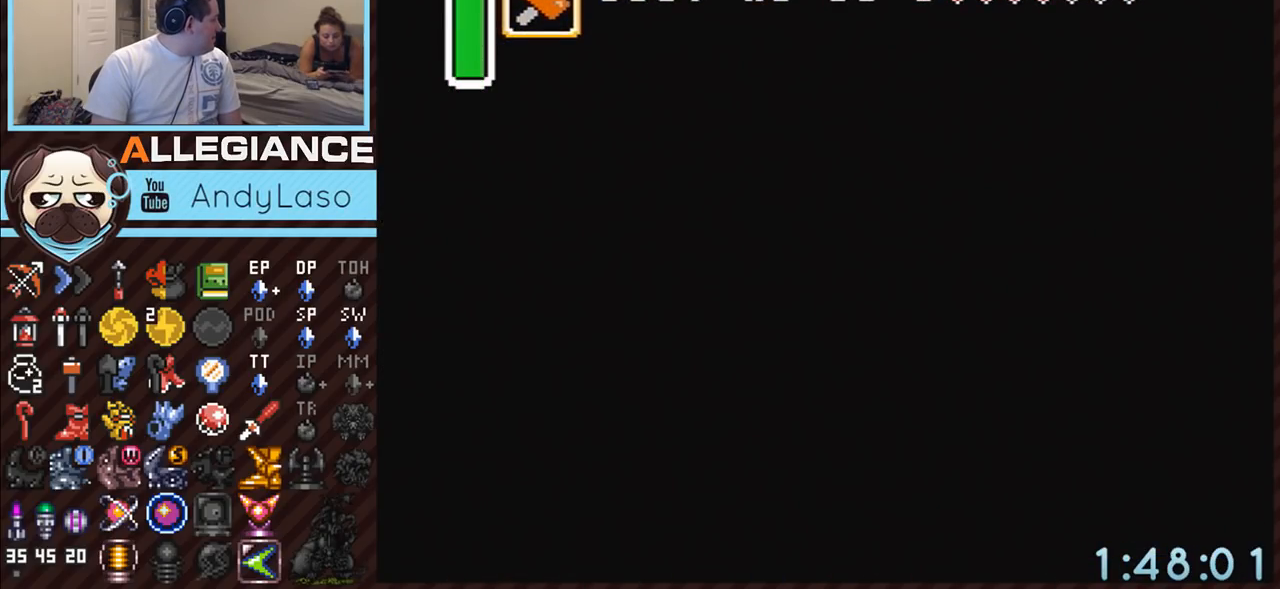
{"buttons": ["DPAD_LEFT"], "events": []}
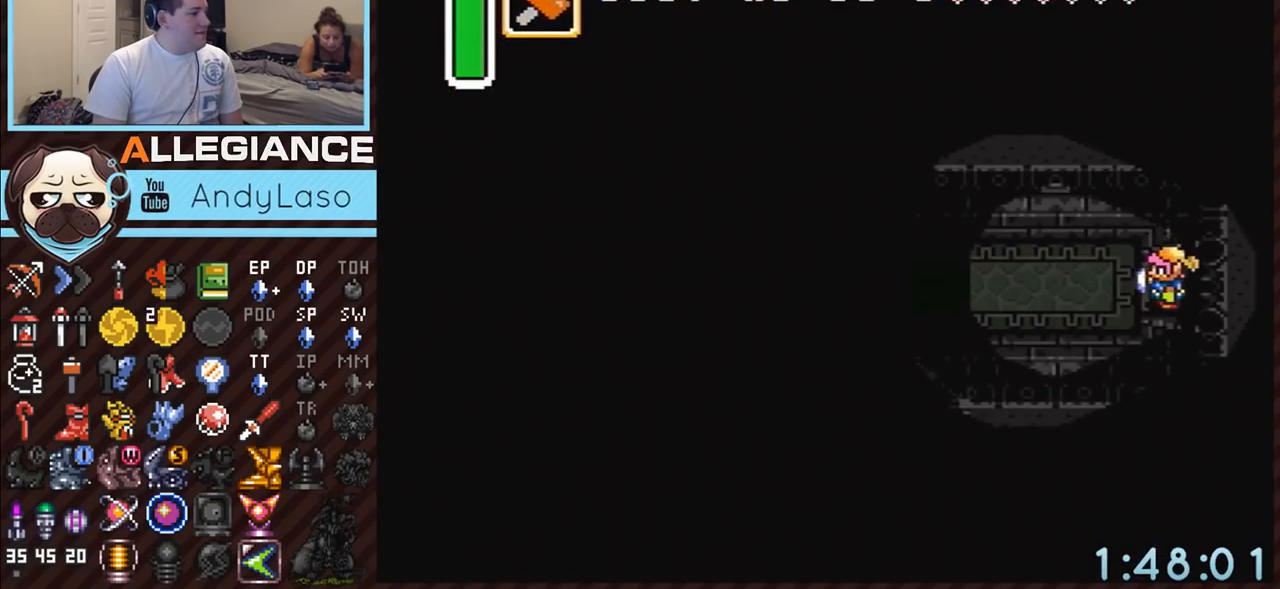
{"buttons": ["DPAD_LEFT"], "events": []}
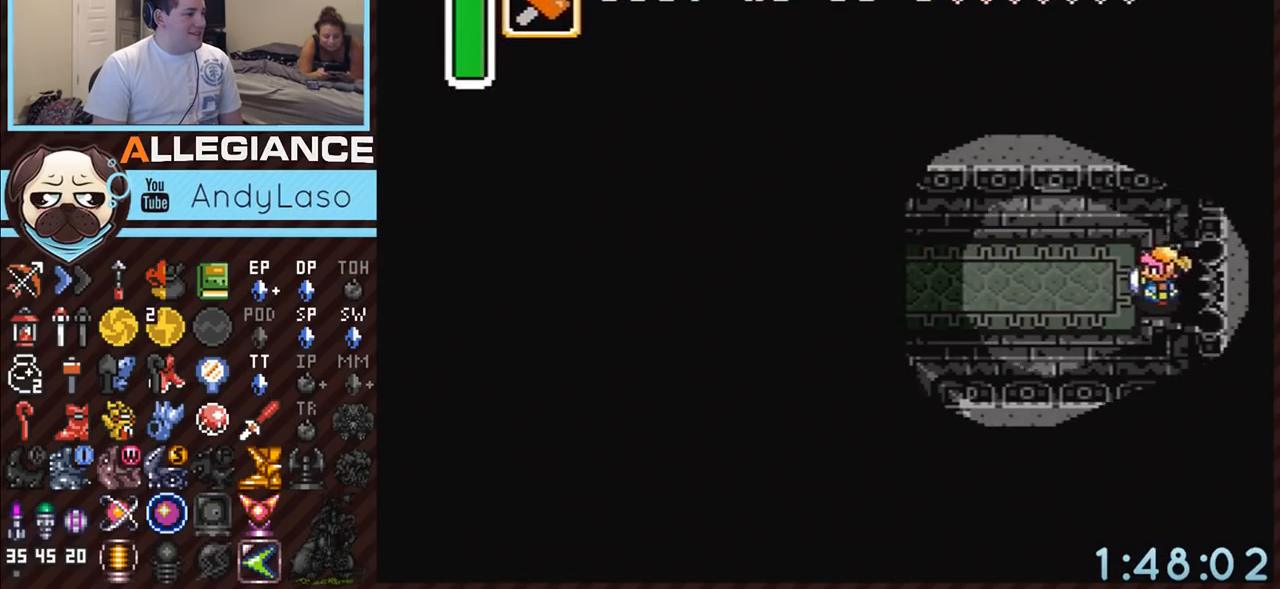
{"buttons": ["DPAD_LEFT"], "events": []}
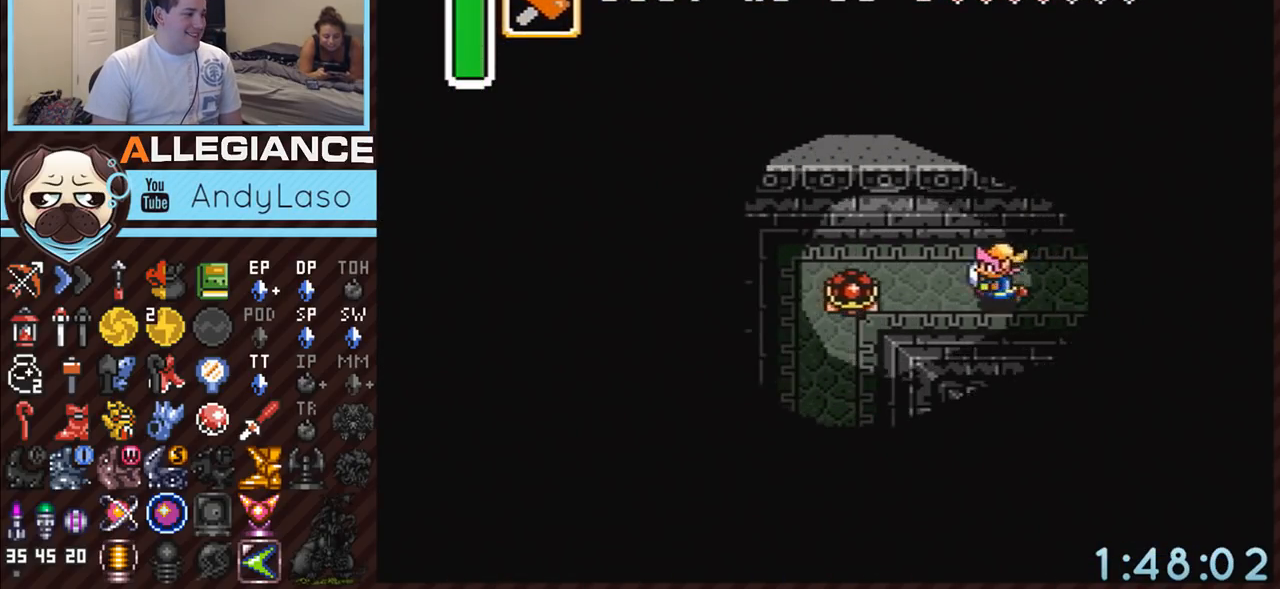
{"buttons": ["DPAD_LEFT"], "events": [[117, "Y", "down"], [150, "Y", "up"]]}
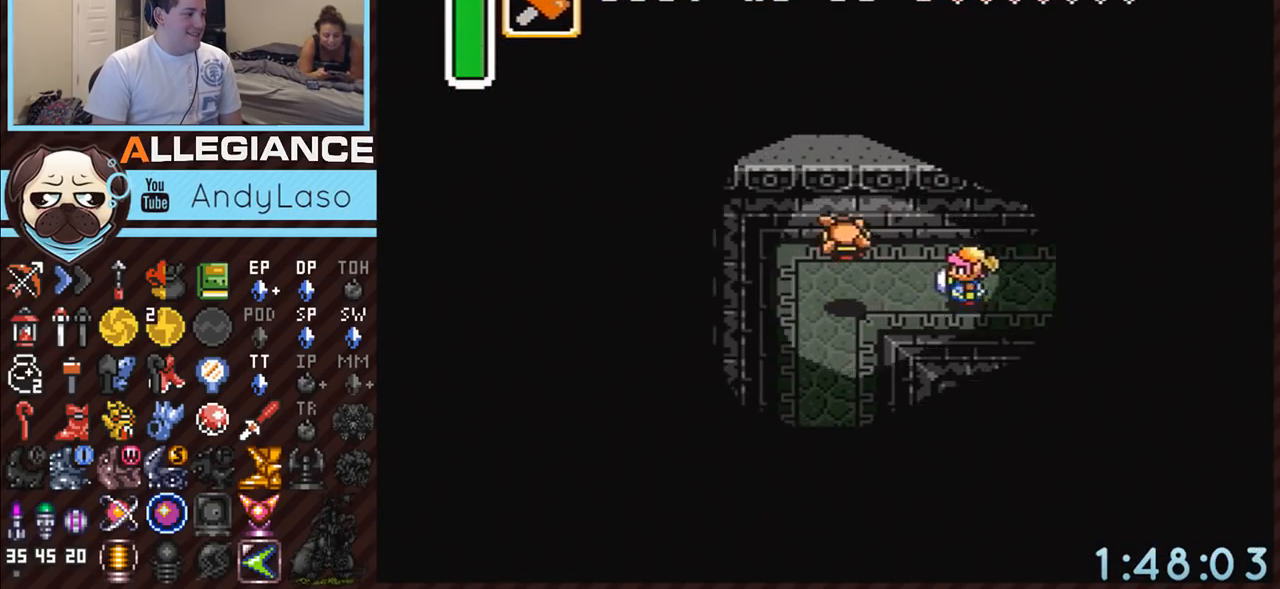
{"buttons": ["A", "DPAD_LEFT"], "events": [[450, "A", "down"]]}
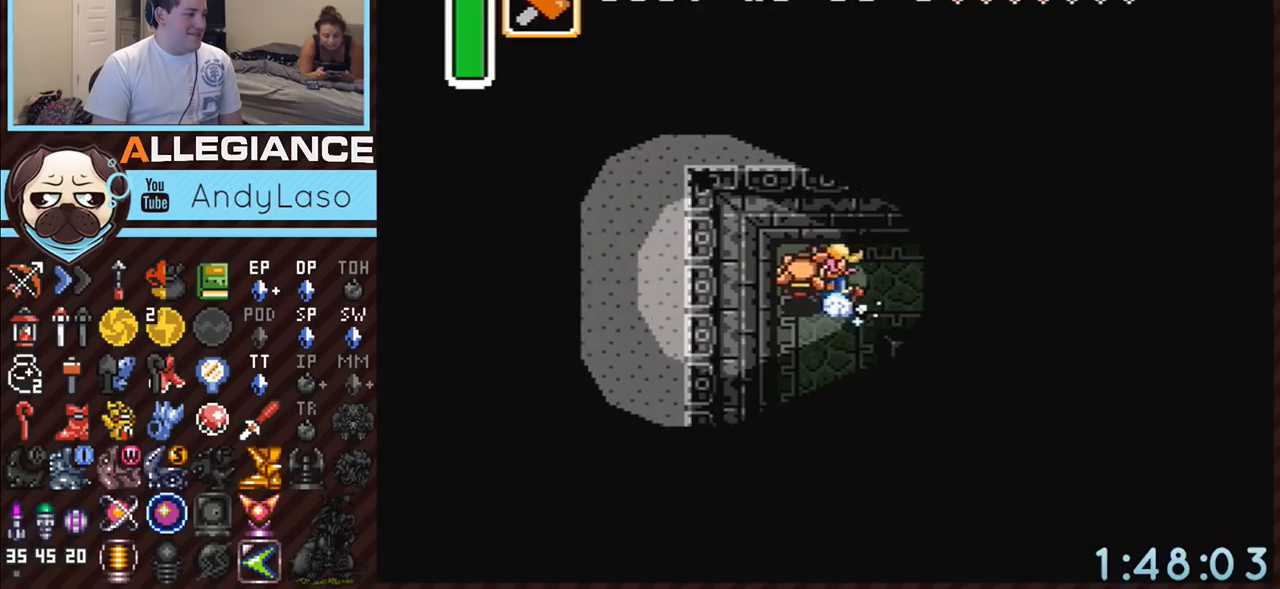
{"buttons": ["A"], "events": [[50, "DPAD_LEFT", "up"], [83, "DPAD_DOWN", "down"], [300, "DPAD_DOWN", "up"]]}
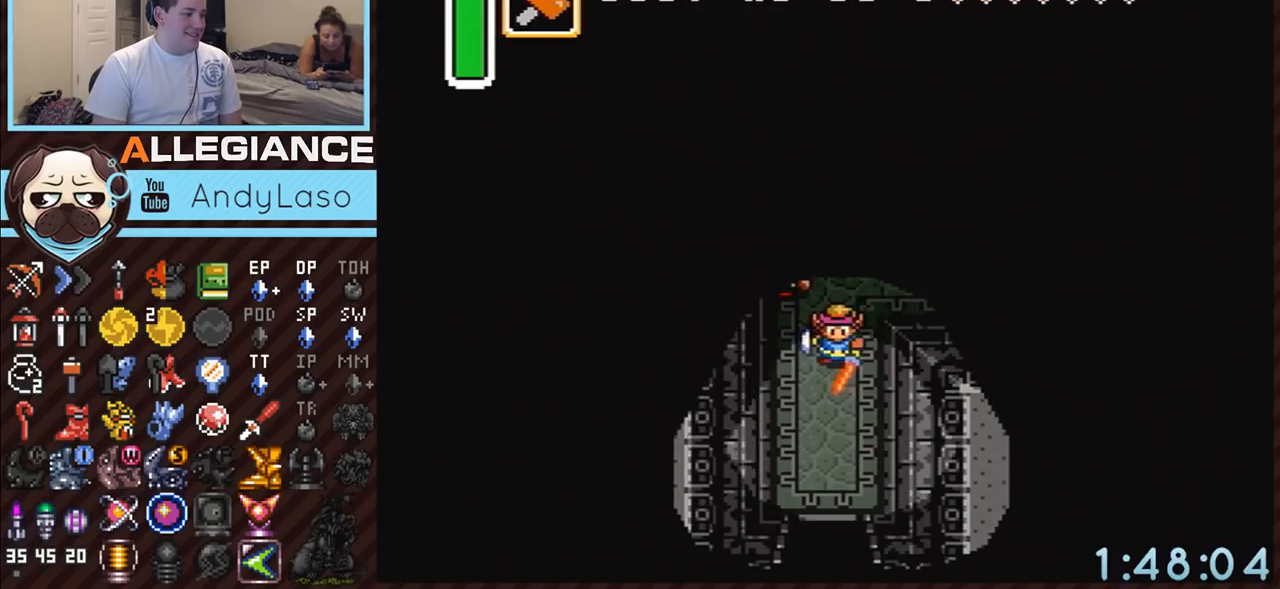
{"buttons": ["A"], "events": []}